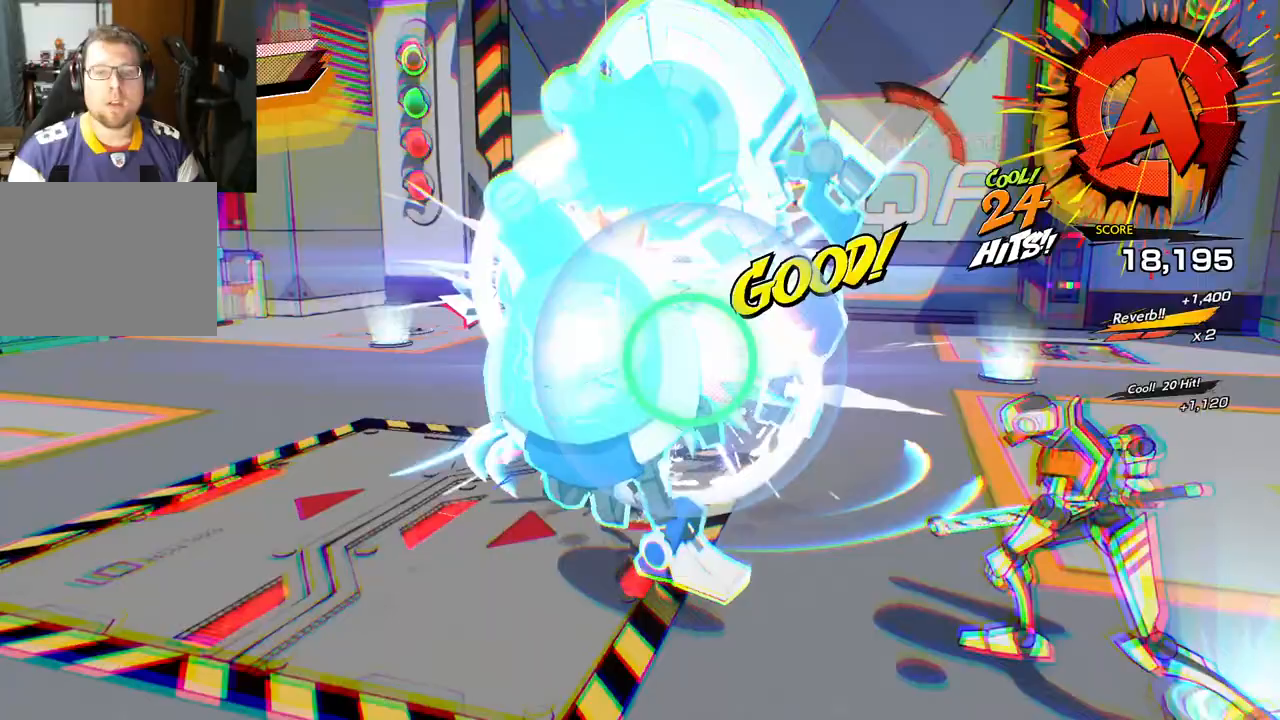
Gameplay with a controller (Xbox layout); each line is a JSON object with the inputs held at the frame after it. "events" lists button and stick changes between this image and that frame as [ms after this image, input, new state], when the widget could be followed in between. Not read: L2 R2.
{"buttons": [], "left_stick": "center", "right_stick": "center", "events": []}
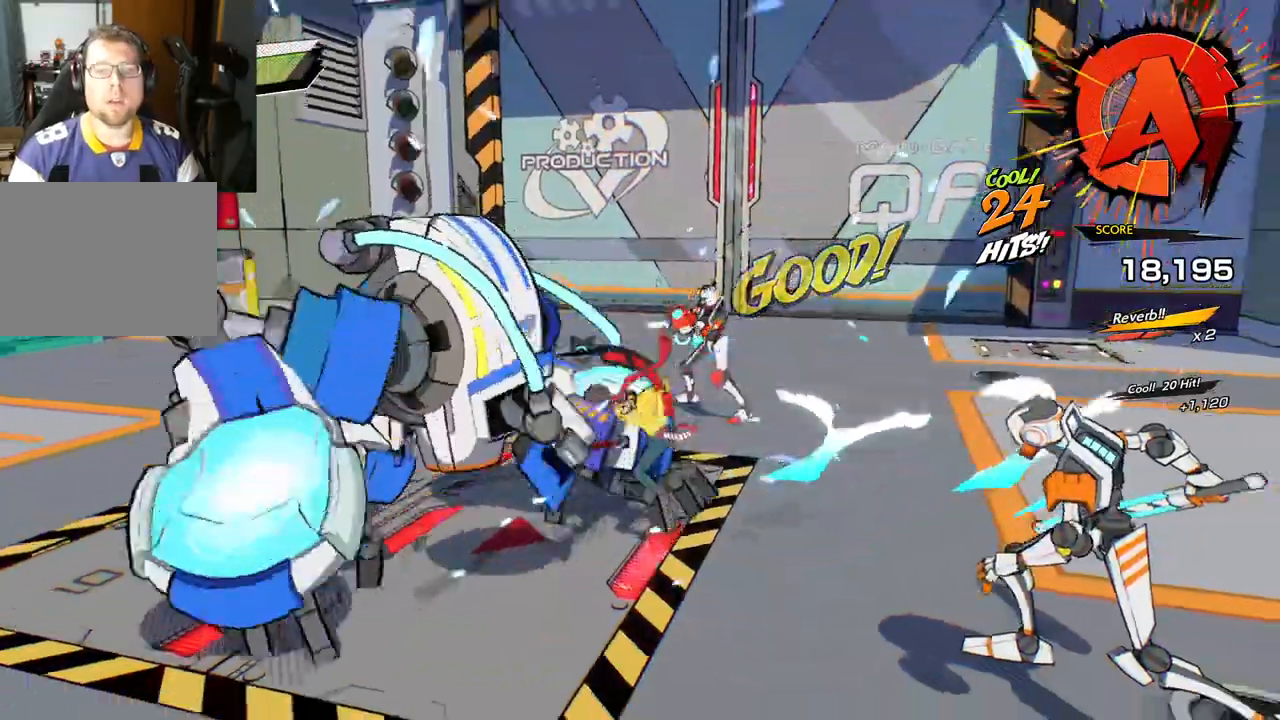
{"buttons": [], "left_stick": "left", "right_stick": "center", "events": [[150, "left_stick", "left"], [267, "X", "down"], [400, "X", "up"]]}
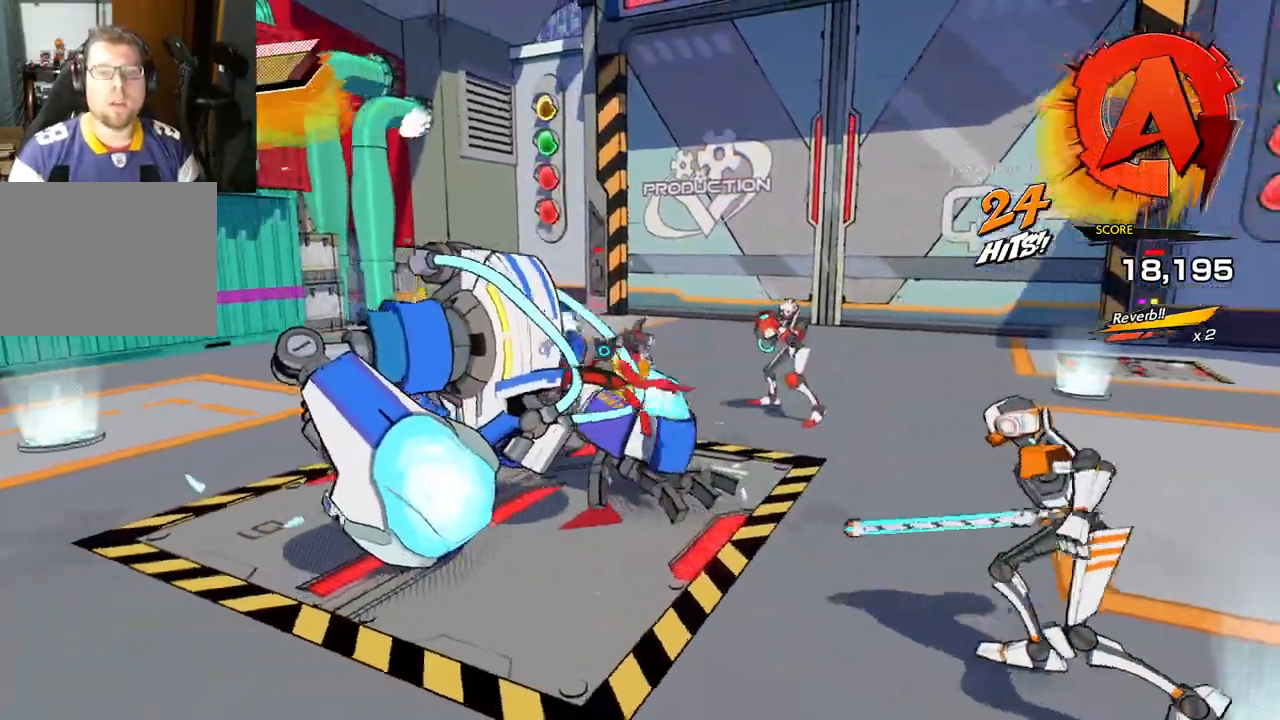
{"buttons": [], "left_stick": "left", "right_stick": "center", "events": [[267, "Y", "down"], [400, "Y", "up"]]}
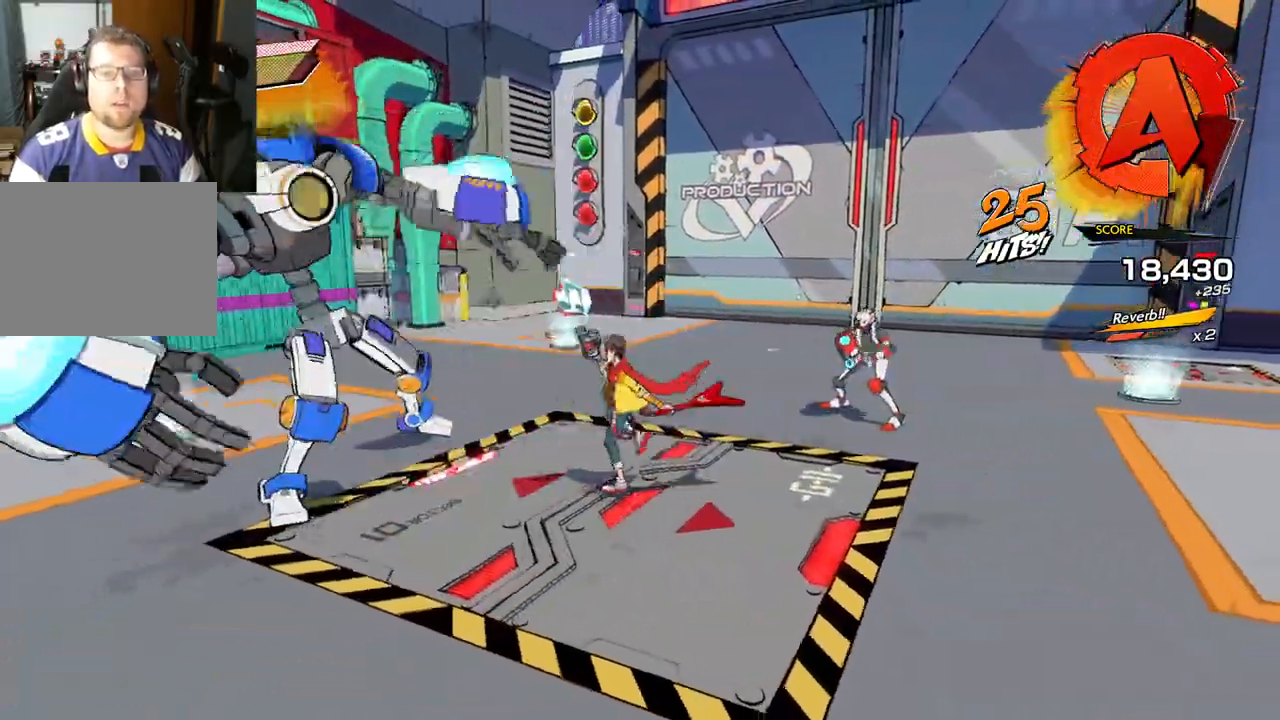
{"buttons": [], "left_stick": "left", "right_stick": "center", "events": []}
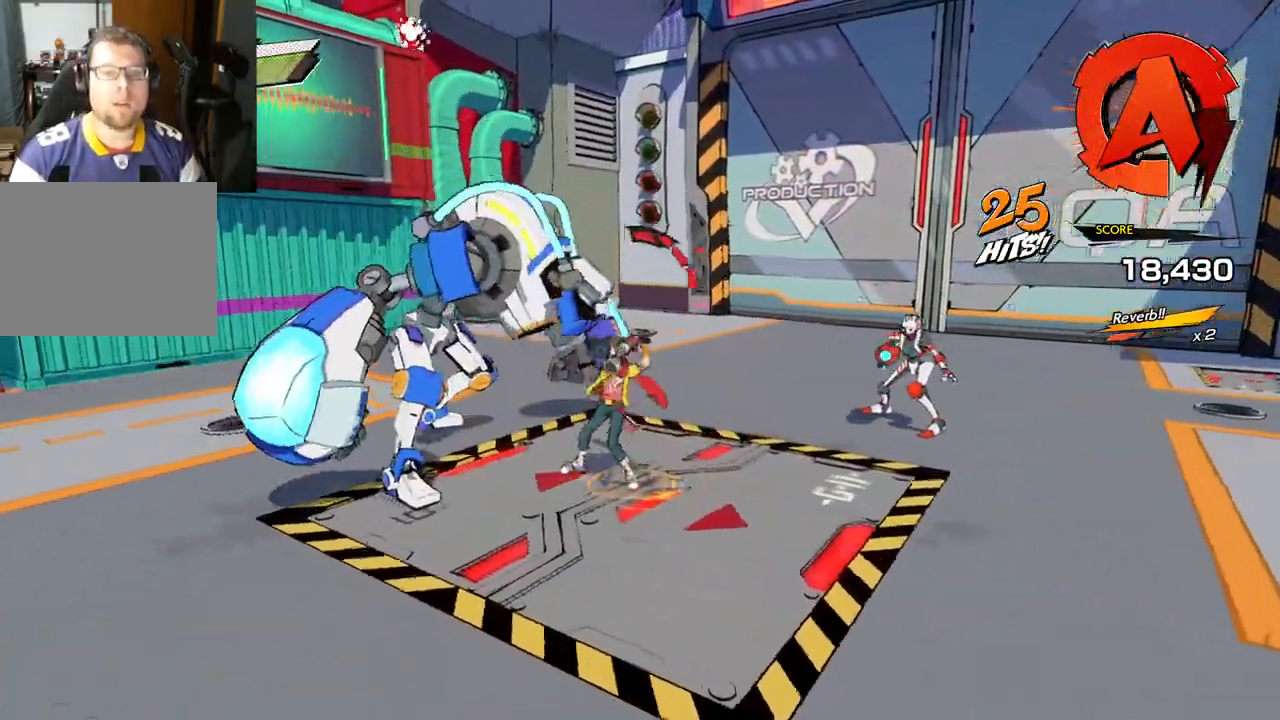
{"buttons": [], "left_stick": "left", "right_stick": "center", "events": [[83, "Y", "down"], [200, "Y", "up"]]}
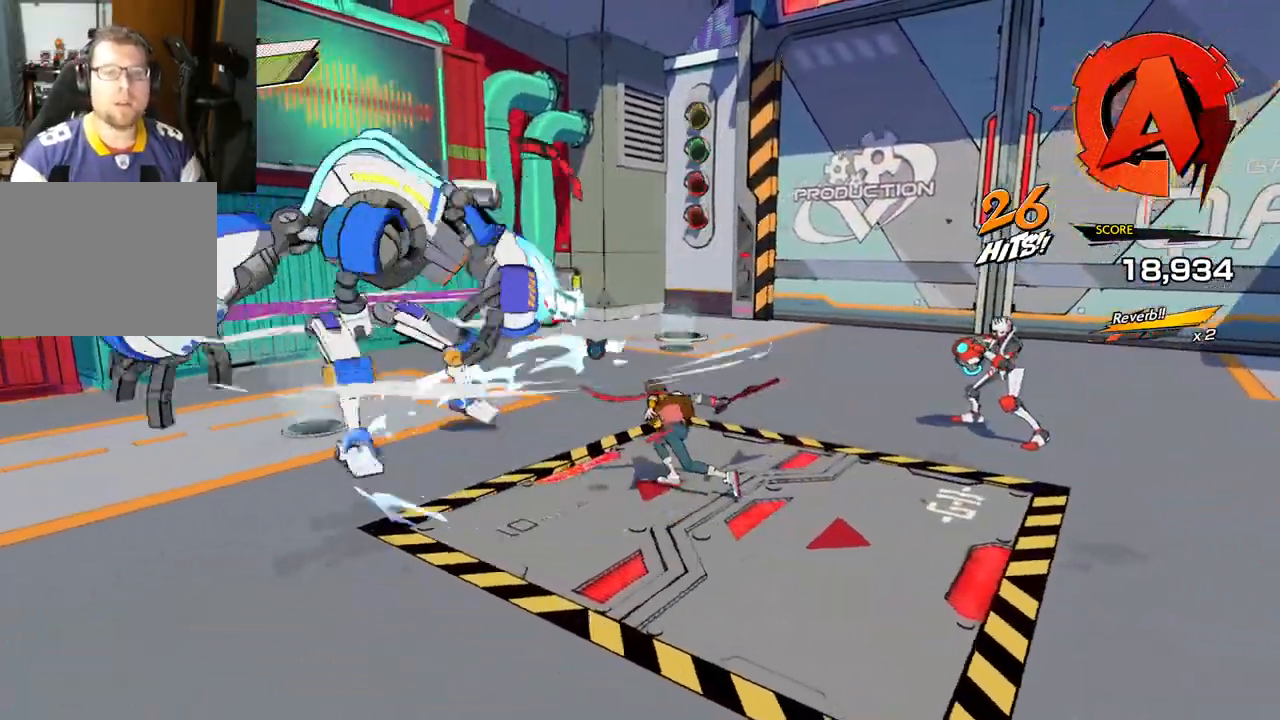
{"buttons": ["Y"], "left_stick": "left", "right_stick": "center", "events": [[450, "Y", "down"]]}
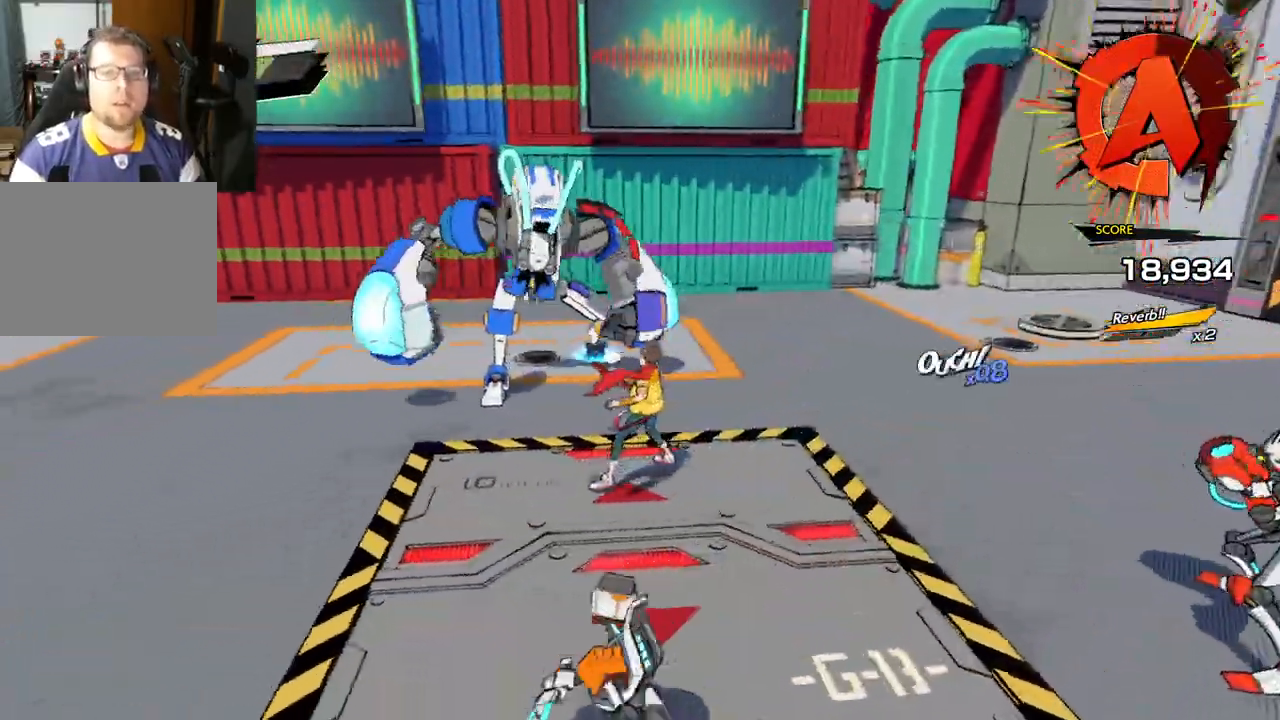
{"buttons": [], "left_stick": "up-left", "right_stick": "center", "events": [[67, "left_stick", "up-left"], [100, "Y", "up"], [333, "X", "down"], [450, "X", "up"]]}
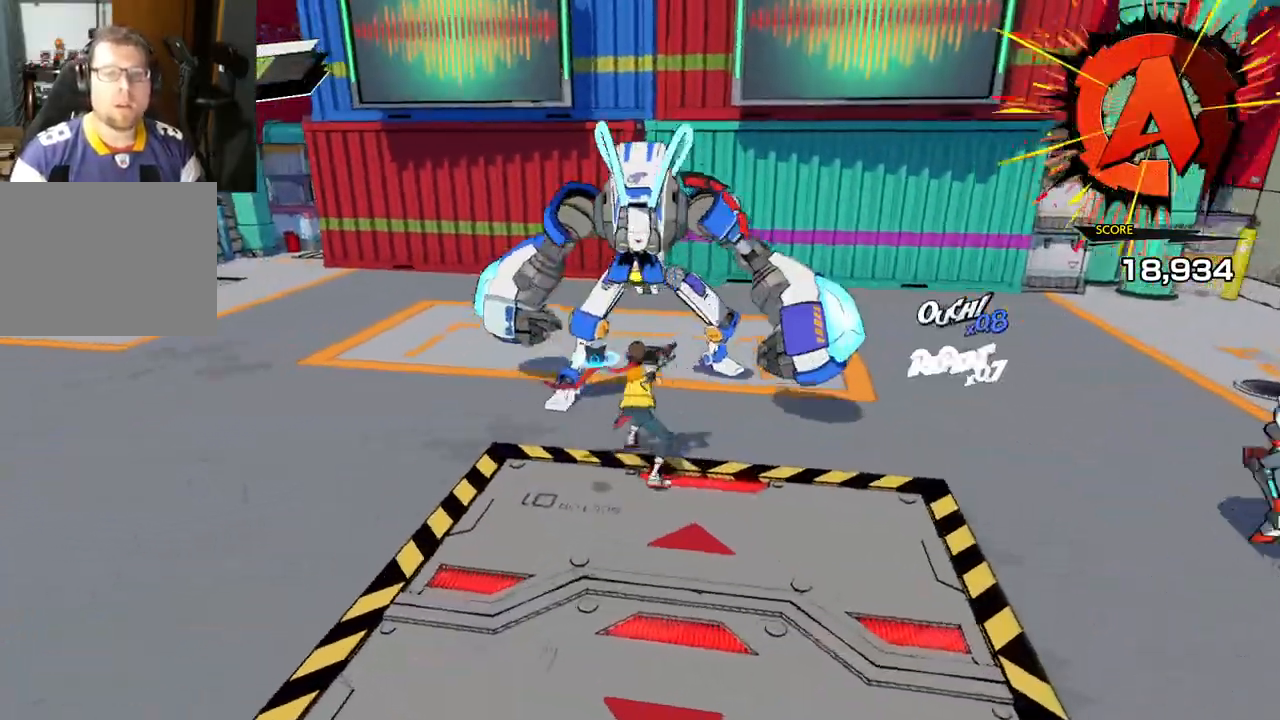
{"buttons": [], "left_stick": "up-left", "right_stick": "center", "events": [[33, "left_stick", "up"], [367, "Y", "down"], [433, "left_stick", "up-left"], [500, "Y", "up"]]}
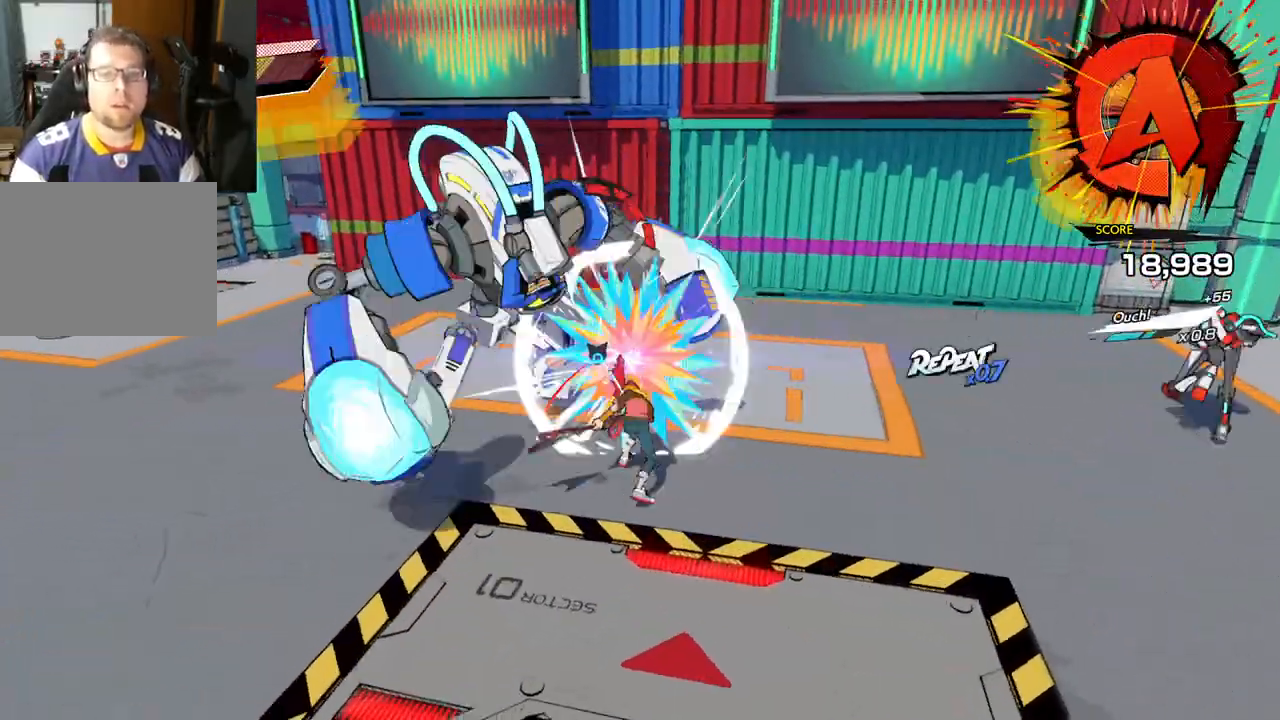
{"buttons": [], "left_stick": "up-left", "right_stick": "center", "events": []}
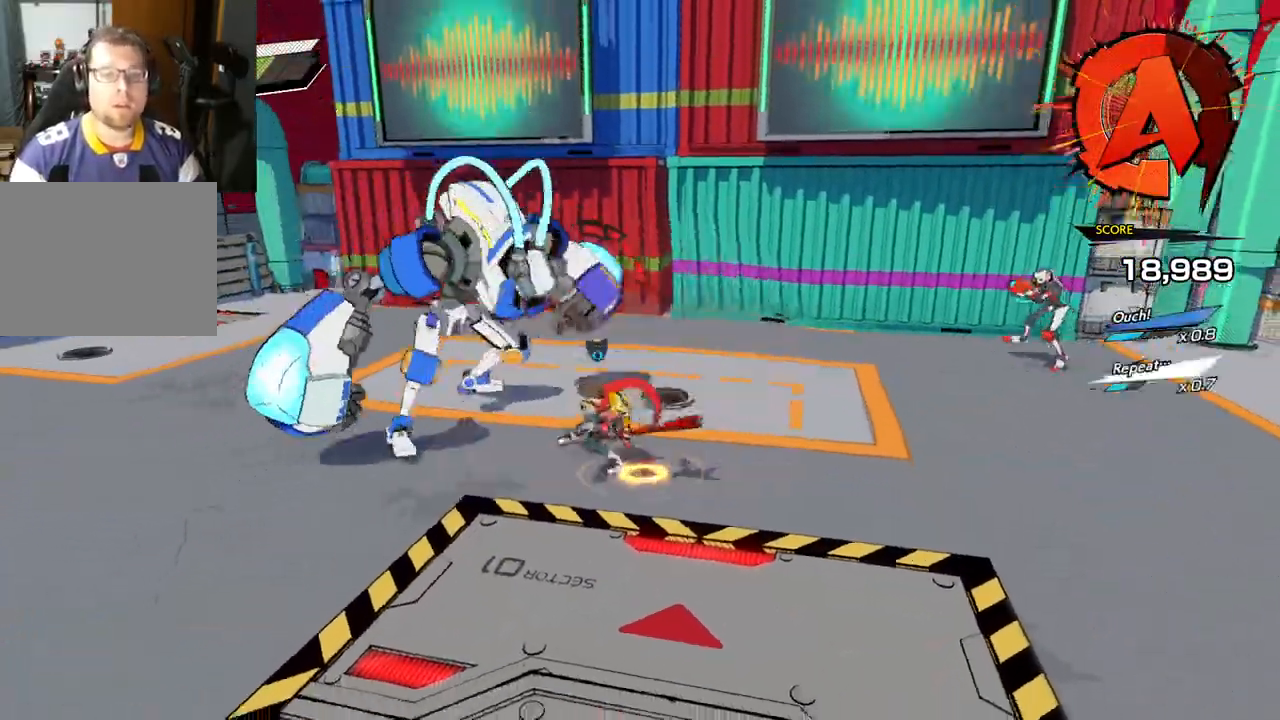
{"buttons": [], "left_stick": "up-left", "right_stick": "center", "events": [[183, "Y", "down"], [317, "Y", "up"]]}
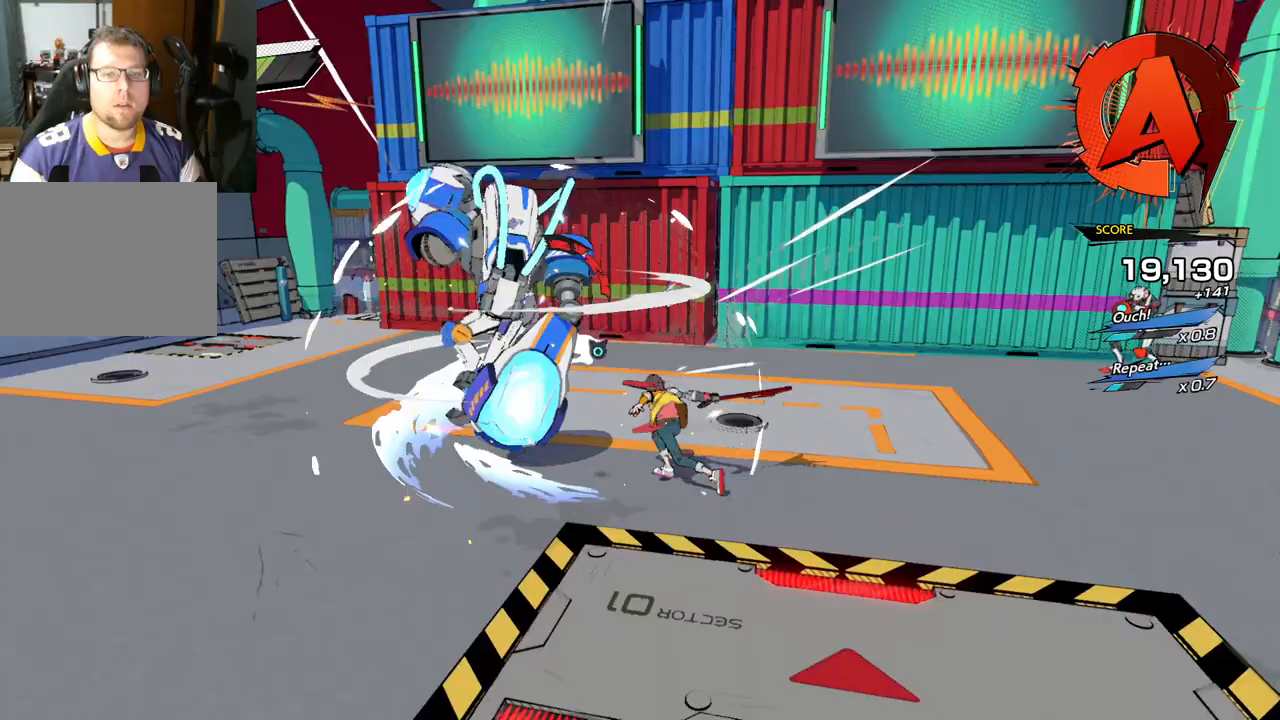
{"buttons": [], "left_stick": "up-left", "right_stick": "center", "events": []}
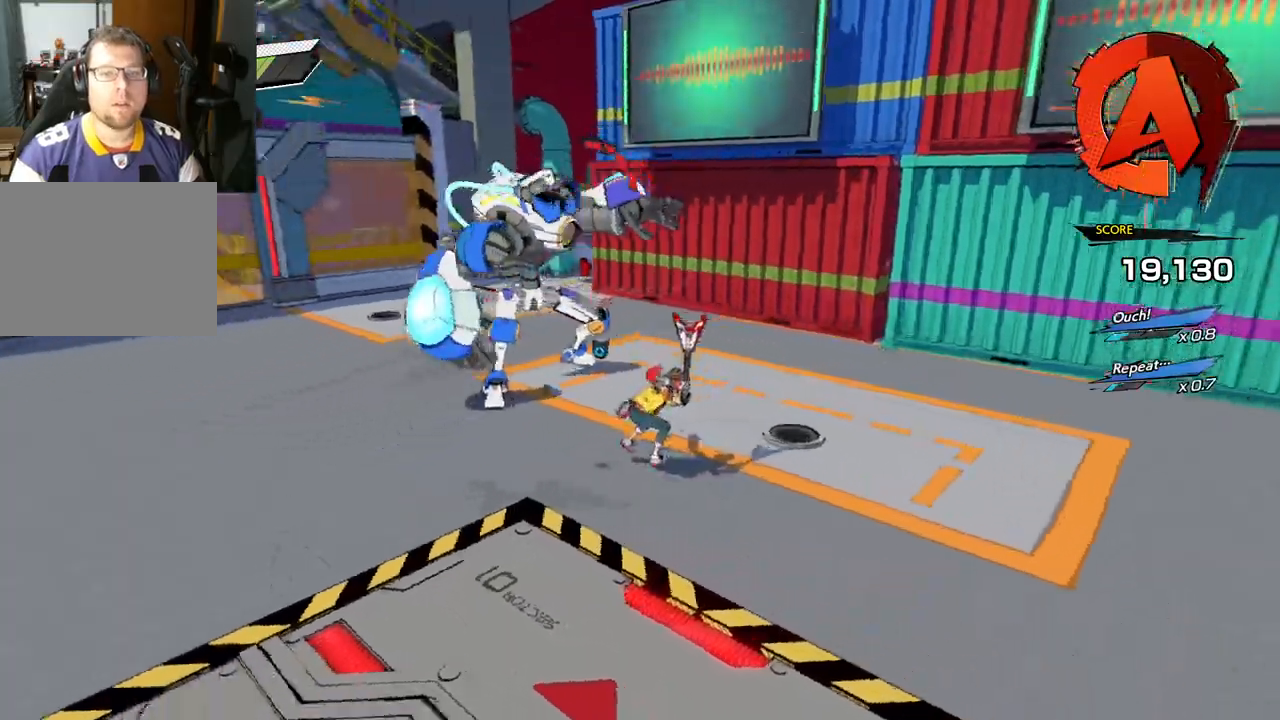
{"buttons": [], "left_stick": "up-left", "right_stick": "center", "events": [[233, "Y", "down"], [367, "Y", "up"]]}
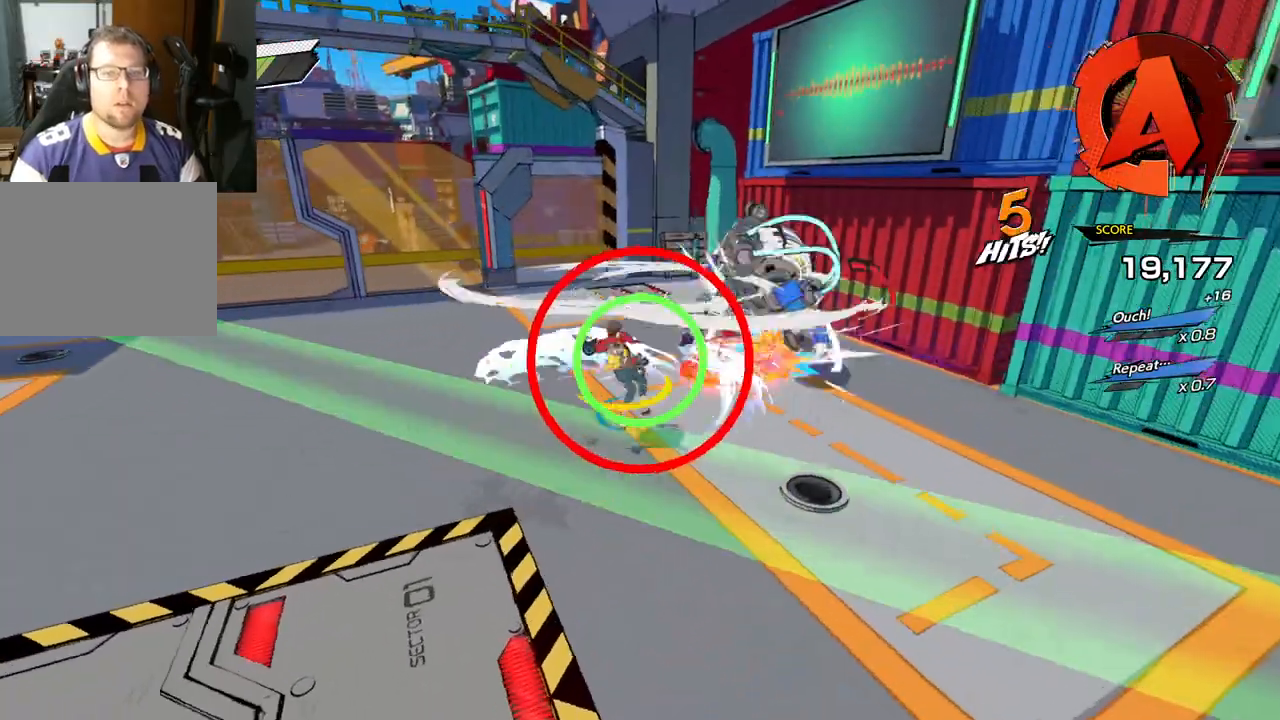
{"buttons": [], "left_stick": "up", "right_stick": "center", "events": [[300, "left_stick", "up"]]}
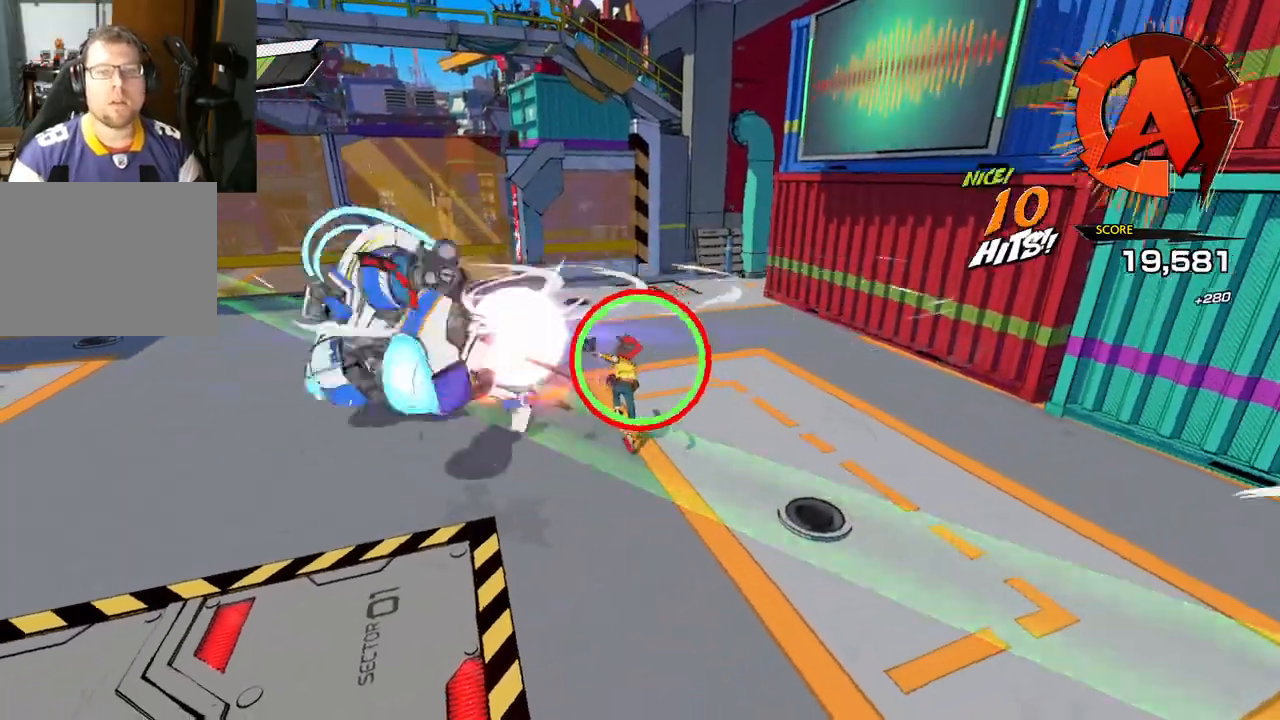
{"buttons": [], "left_stick": "up", "right_stick": "center", "events": [[100, "Y", "down"], [200, "Y", "up"]]}
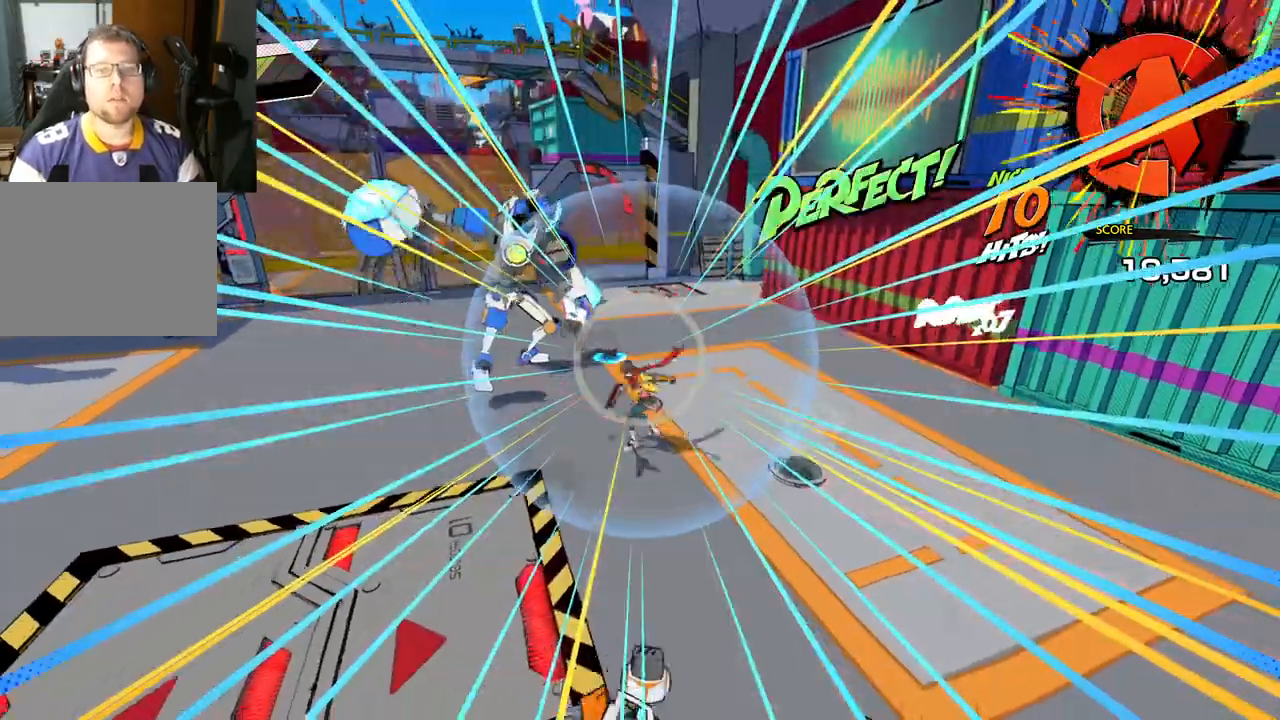
{"buttons": [], "left_stick": "up", "right_stick": "center", "events": [[100, "R1", "down"], [233, "R1", "up"]]}
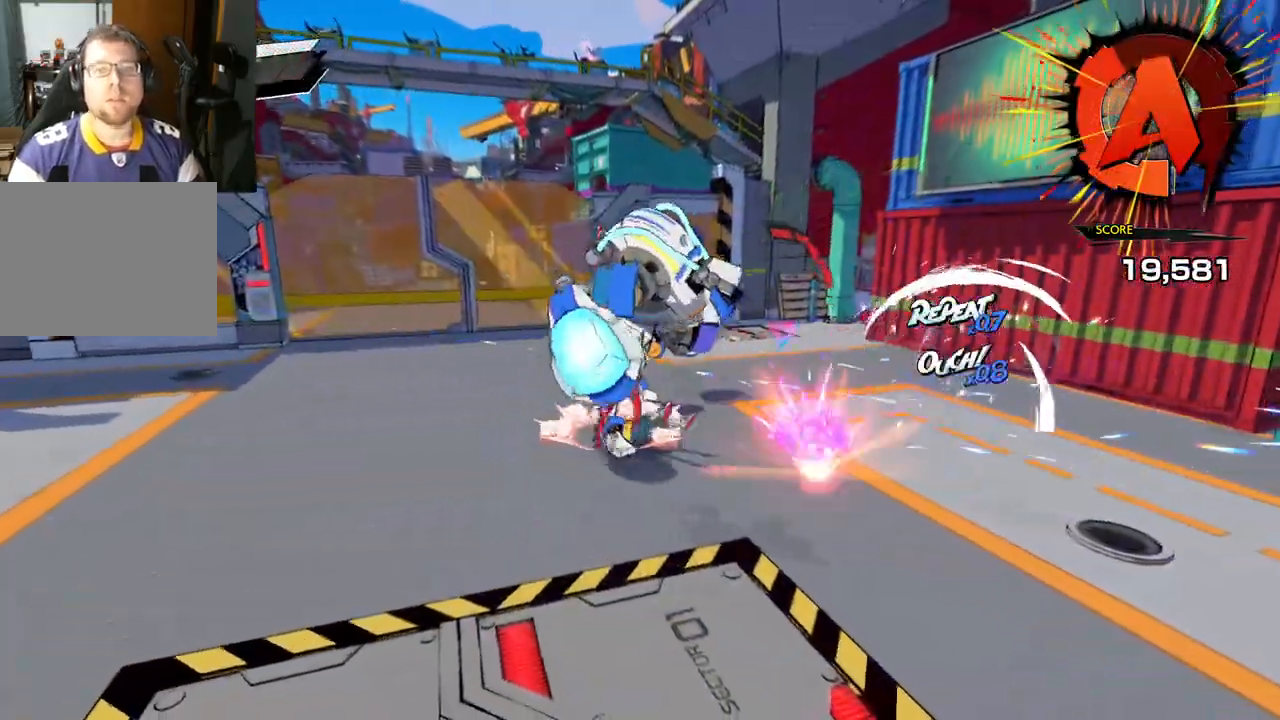
{"buttons": ["X"], "left_stick": "up-left", "right_stick": "center", "events": [[117, "X", "down"], [217, "X", "up"], [267, "left_stick", "up-left"], [317, "X", "down"], [400, "X", "up"], [483, "X", "down"]]}
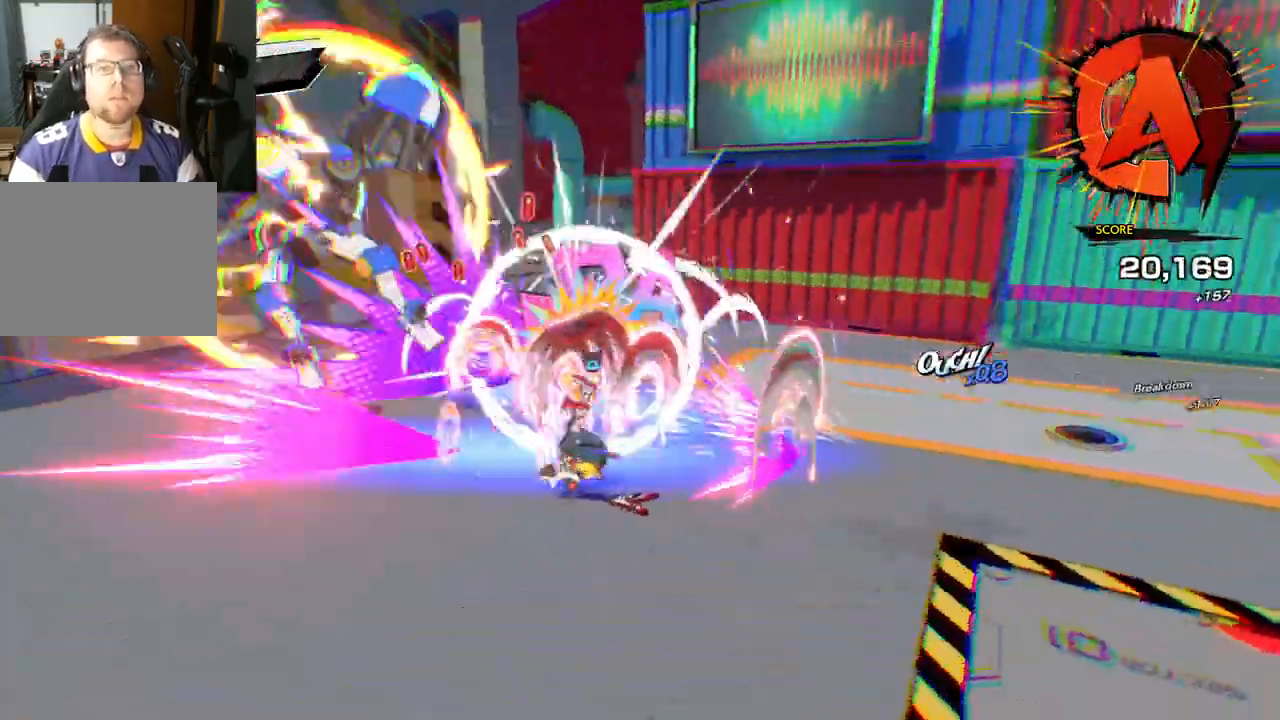
{"buttons": ["X"], "left_stick": "left", "right_stick": "center", "events": [[100, "X", "up"], [283, "X", "down"], [383, "X", "up"], [417, "left_stick", "left"], [500, "X", "down"]]}
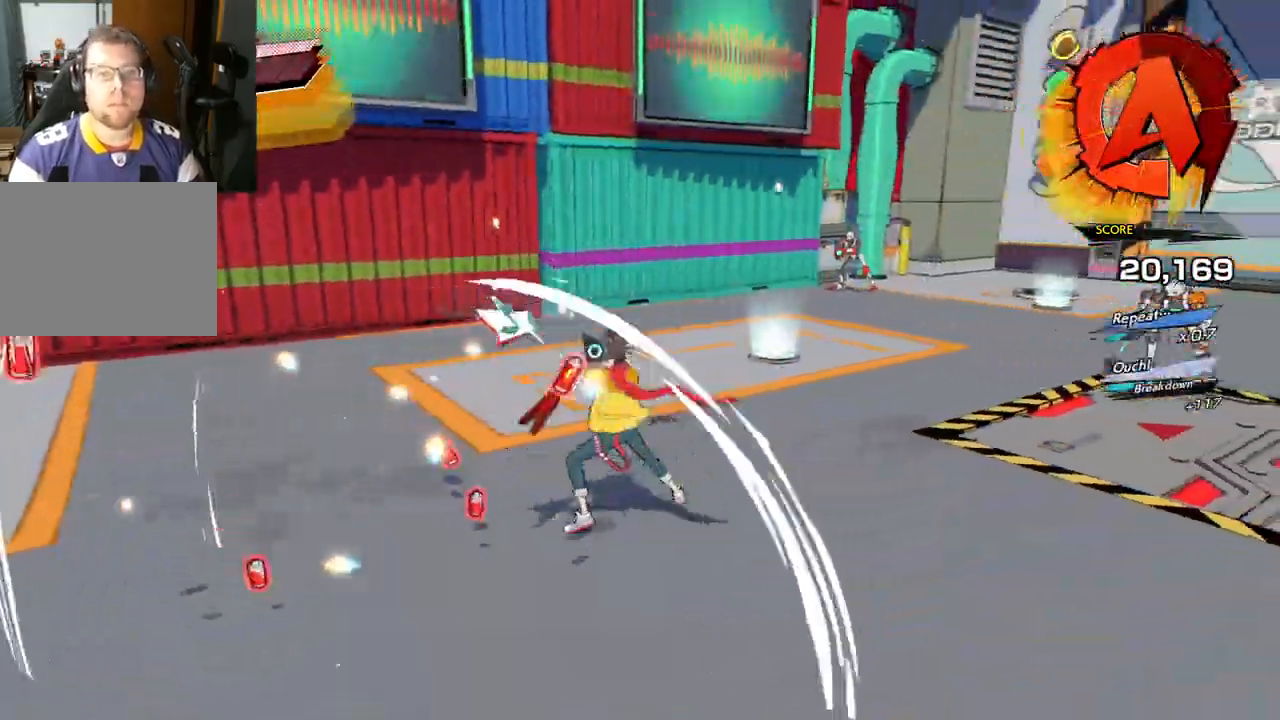
{"buttons": [], "left_stick": "up", "right_stick": "right", "events": [[83, "X", "up"], [267, "left_stick", "up"], [500, "right_stick", "right"]]}
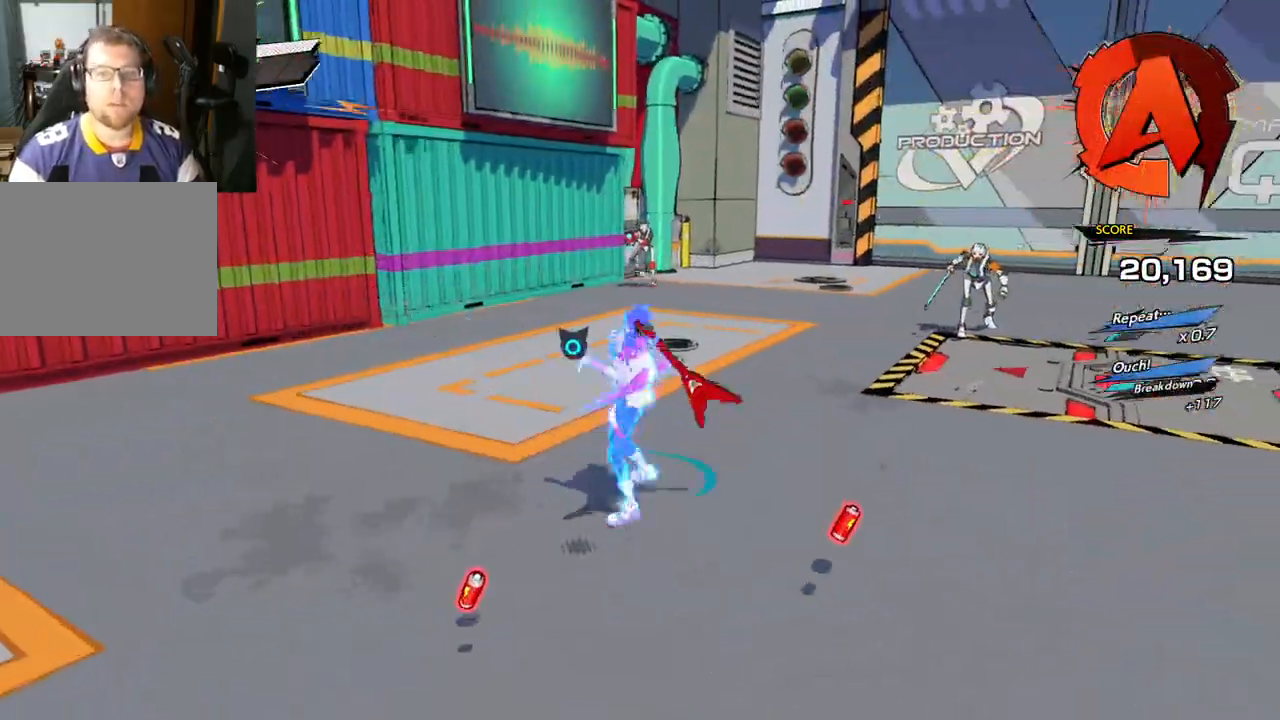
{"buttons": [], "left_stick": "up", "right_stick": "center", "events": [[67, "right_stick", "center"], [283, "R1", "down"], [417, "R1", "up"]]}
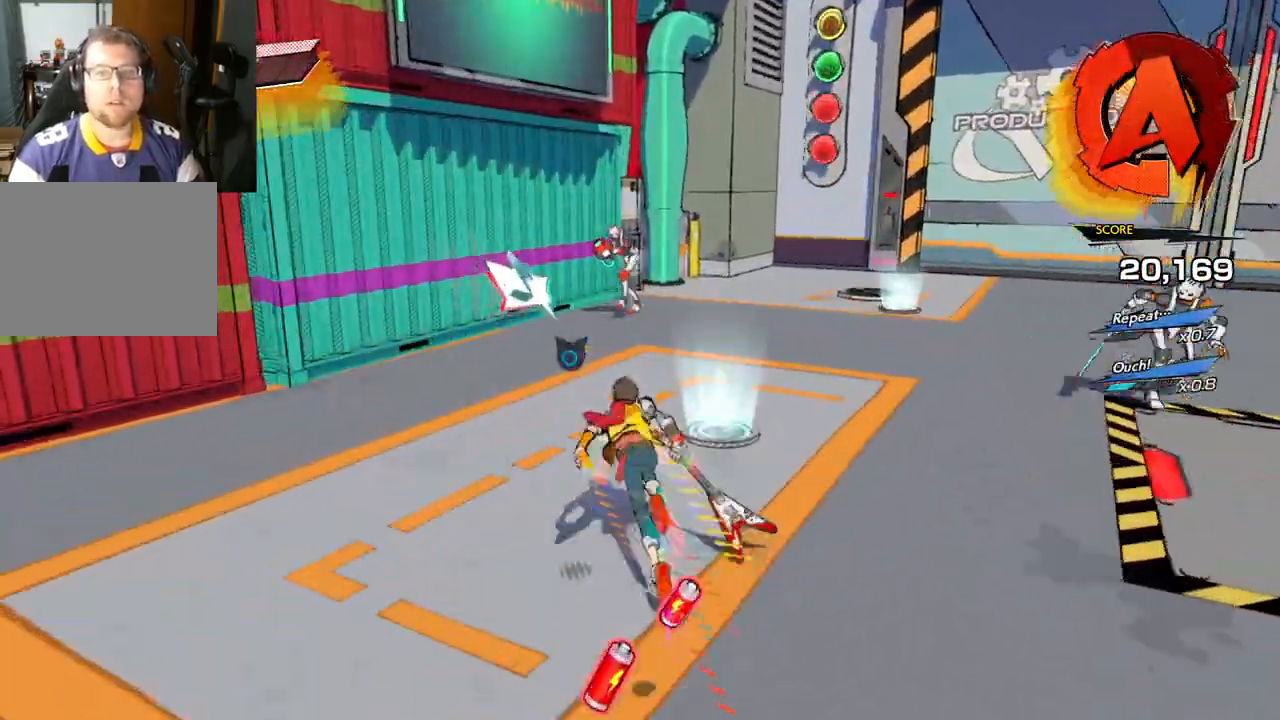
{"buttons": [], "left_stick": "up", "right_stick": "center", "events": [[167, "R1", "down"], [317, "R1", "up"]]}
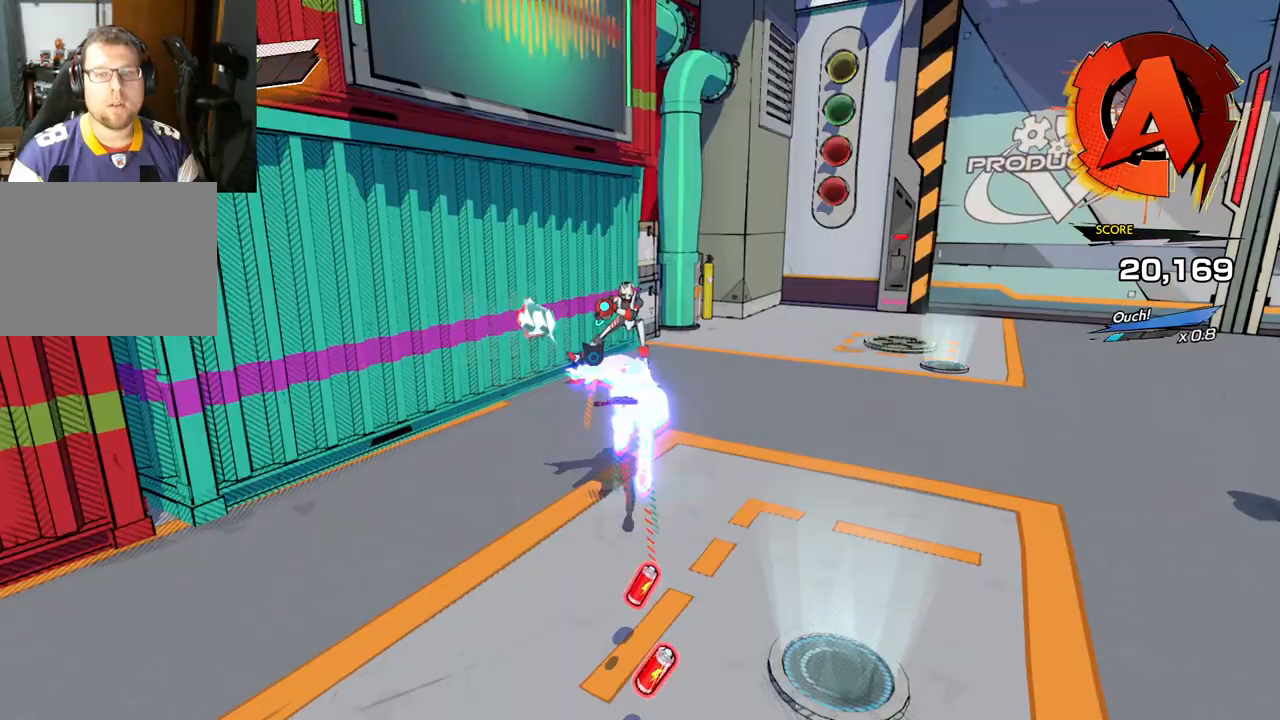
{"buttons": [], "left_stick": "left", "right_stick": "center", "events": [[83, "R1", "down"], [200, "R1", "up"], [317, "left_stick", "up-left"], [333, "X", "down"], [417, "left_stick", "left"], [500, "X", "up"]]}
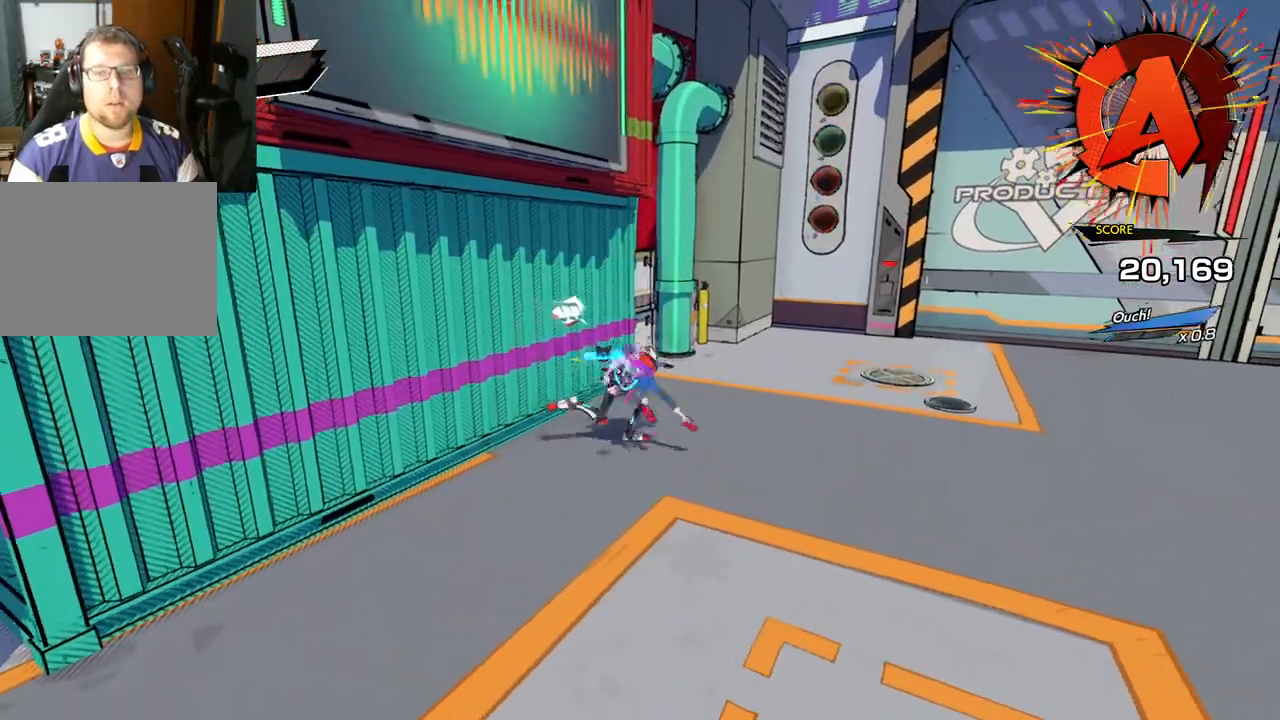
{"buttons": [], "left_stick": "right", "right_stick": "center", "events": [[83, "X", "down"], [100, "left_stick", "up"], [200, "X", "up"], [300, "left_stick", "up-right"], [450, "left_stick", "right"]]}
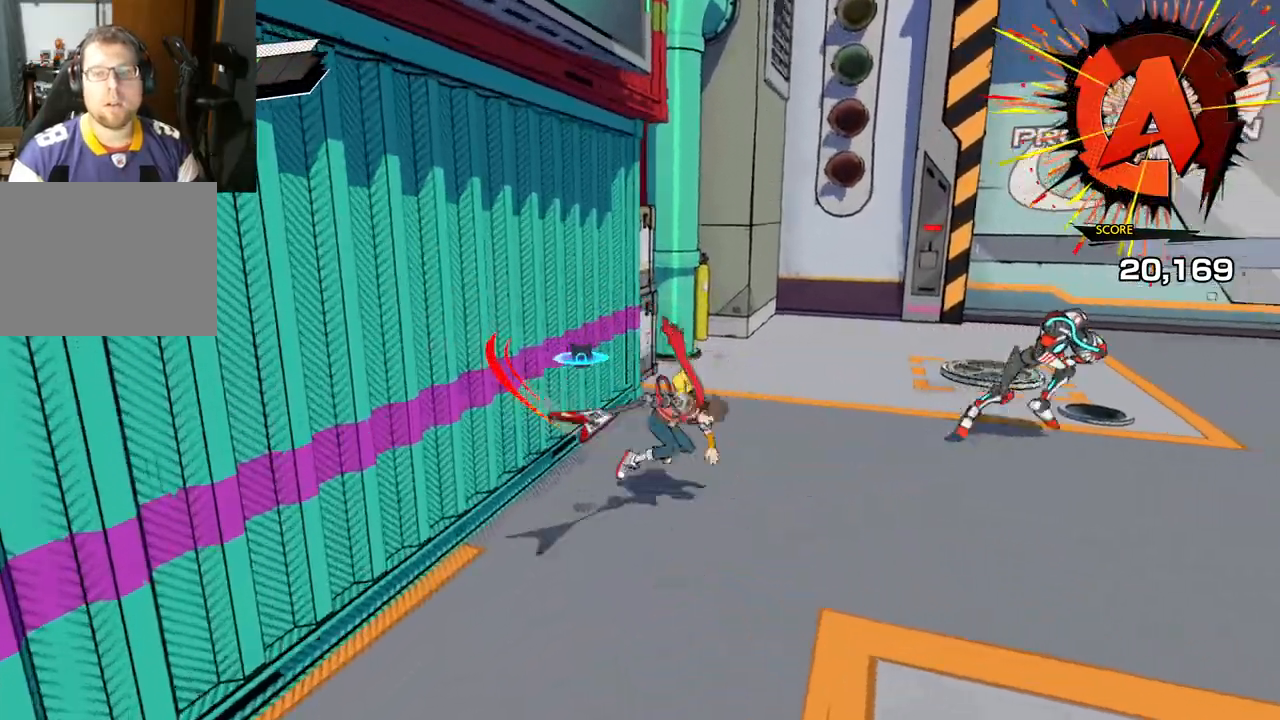
{"buttons": ["R1"], "left_stick": "up-right", "right_stick": "center", "events": [[250, "left_stick", "up-right"], [433, "R1", "down"]]}
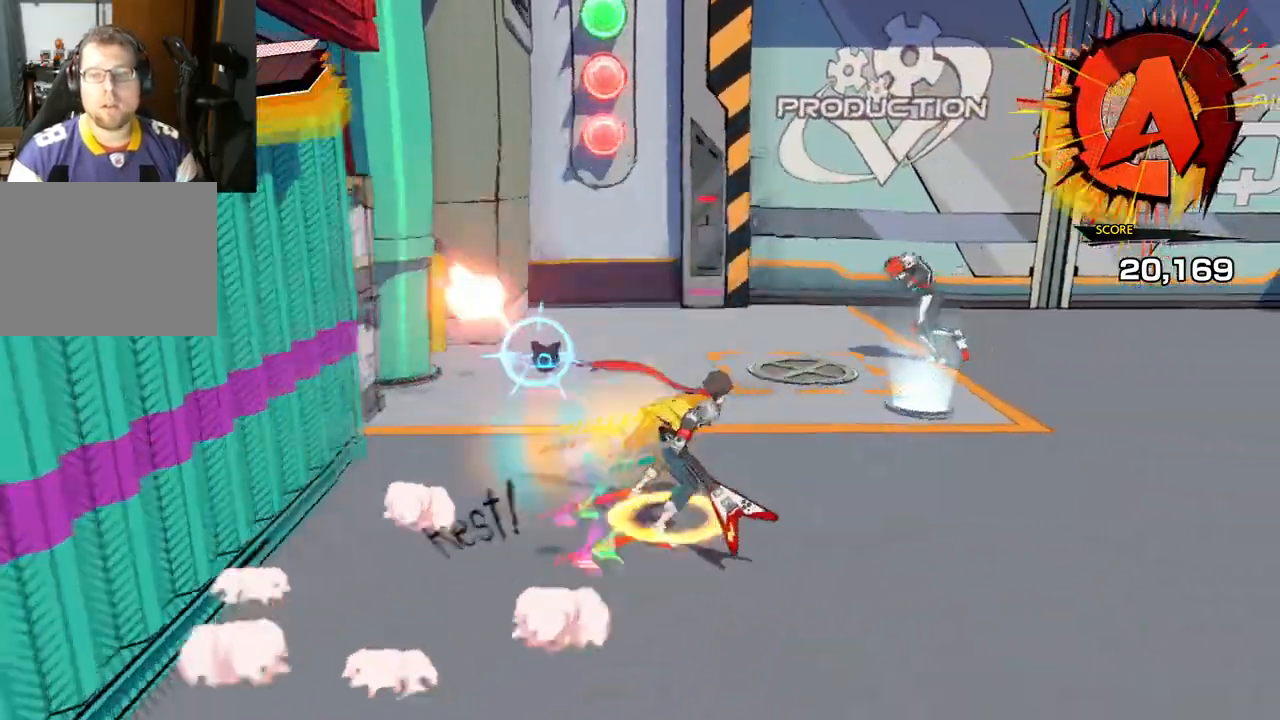
{"buttons": ["X"], "left_stick": "up-right", "right_stick": "center", "events": [[100, "R1", "up"], [417, "X", "down"]]}
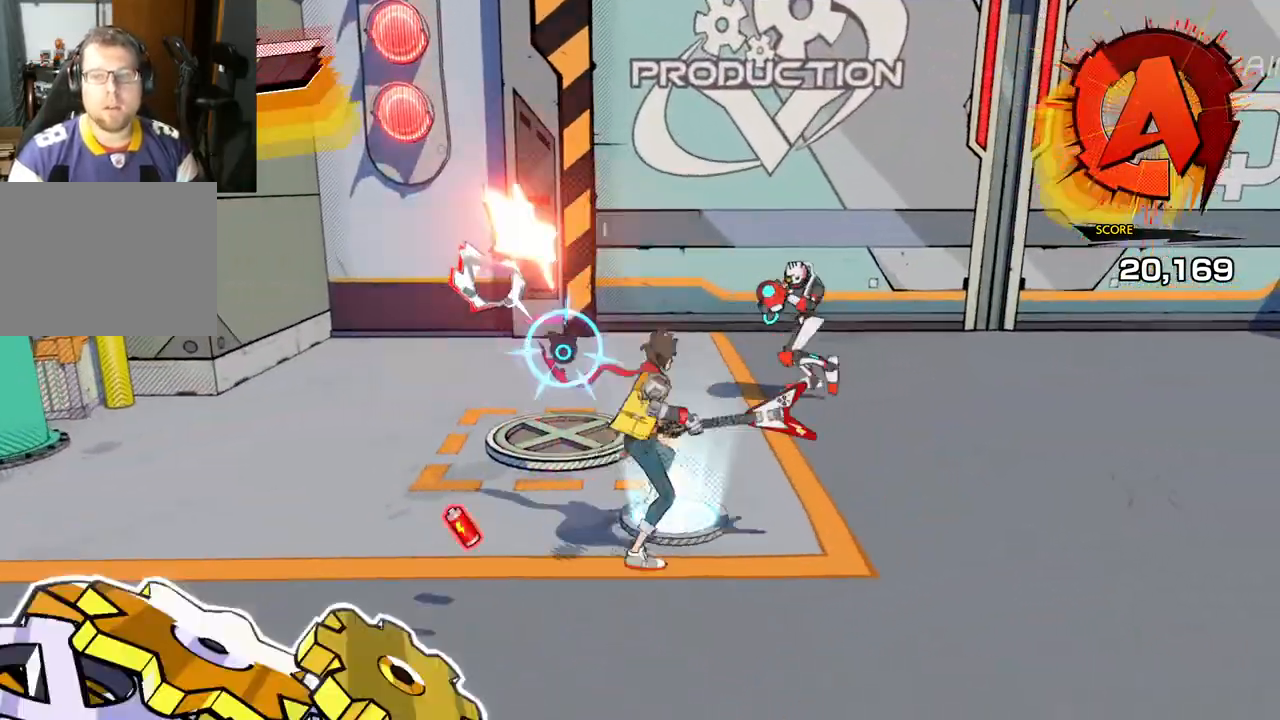
{"buttons": ["X"], "left_stick": "up-right", "right_stick": "center", "events": [[100, "X", "up"], [433, "X", "down"]]}
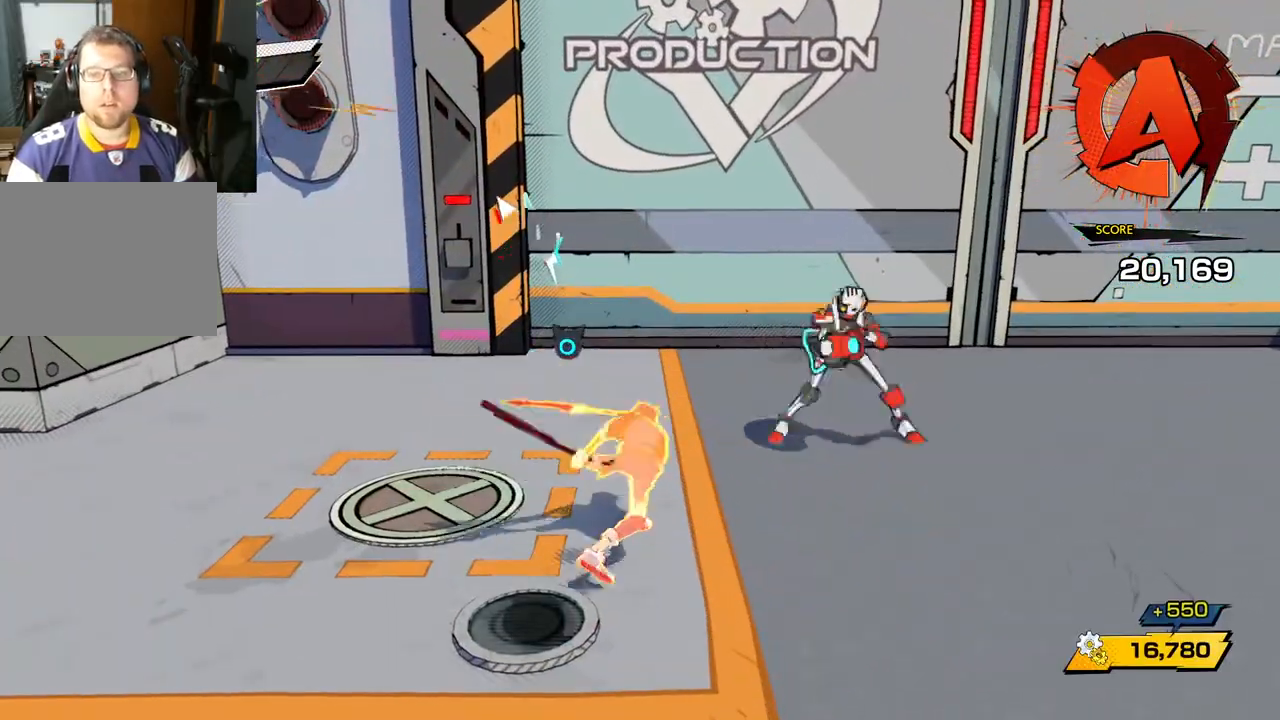
{"buttons": ["Y"], "left_stick": "right", "right_stick": "center", "events": [[100, "X", "up"], [483, "Y", "down"], [483, "left_stick", "right"]]}
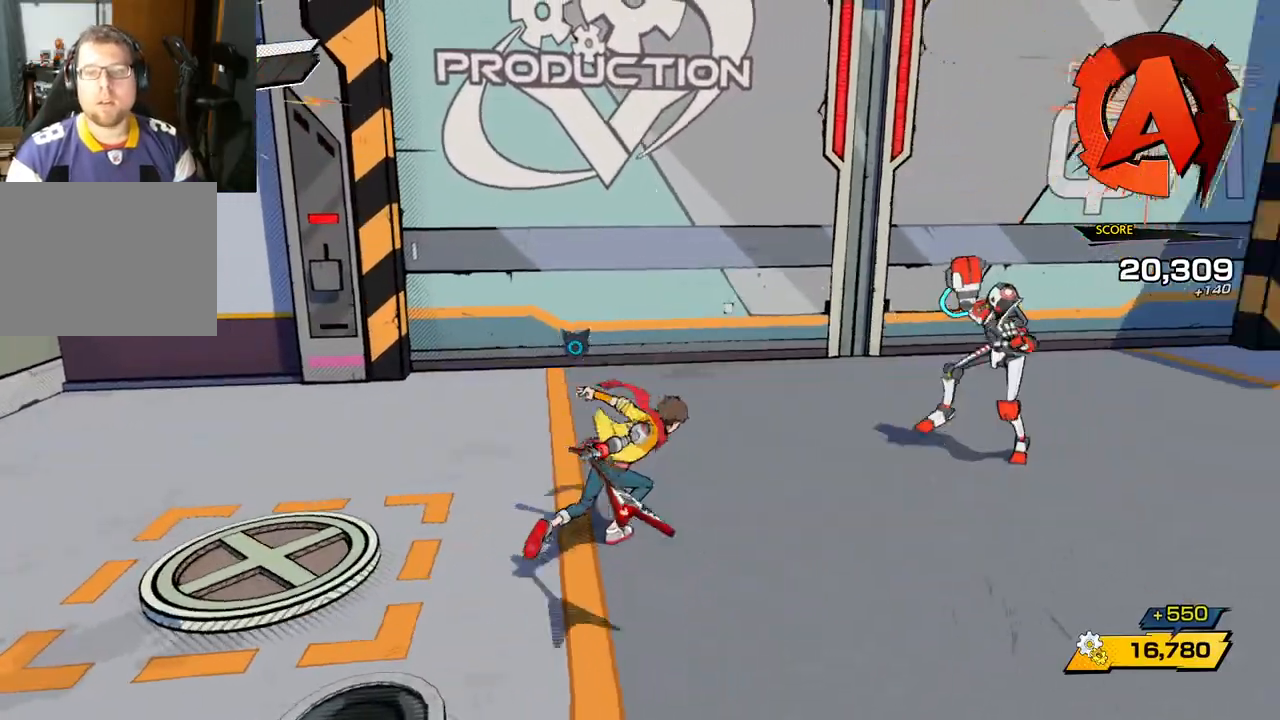
{"buttons": [], "left_stick": "right", "right_stick": "center", "events": [[167, "Y", "up"]]}
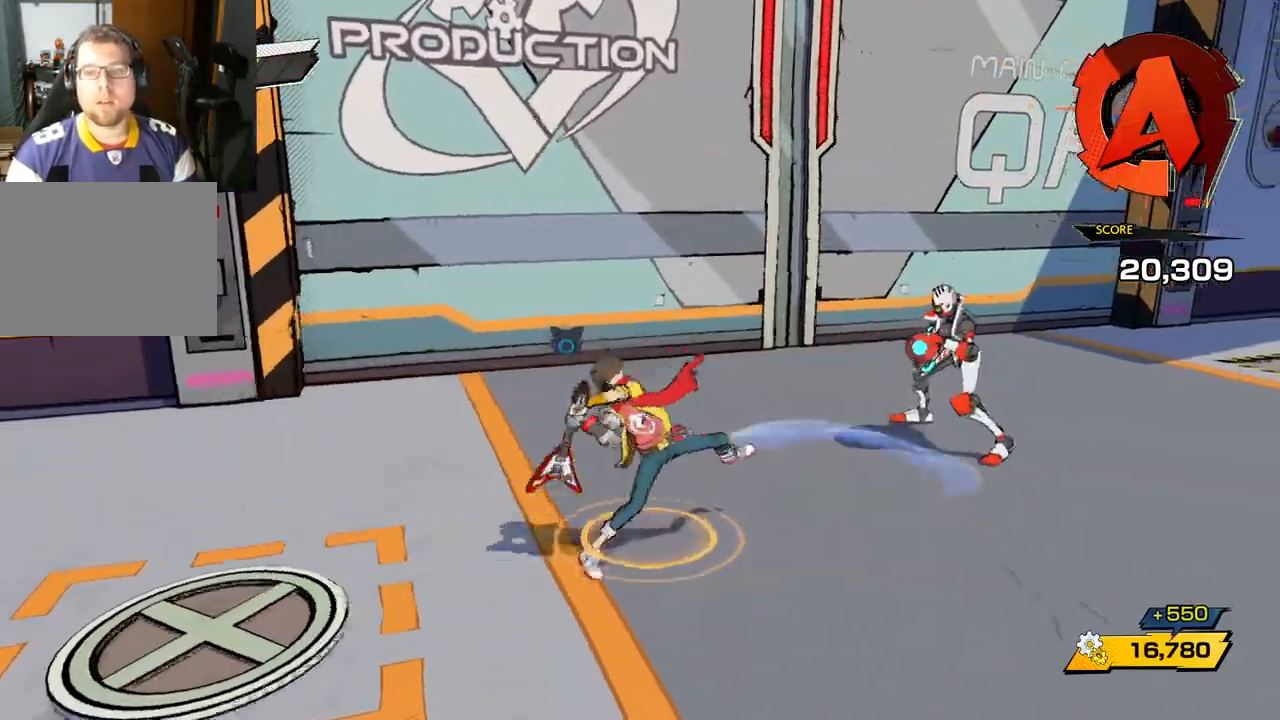
{"buttons": [], "left_stick": "right", "right_stick": "center", "events": [[283, "Y", "down"], [367, "Y", "up"]]}
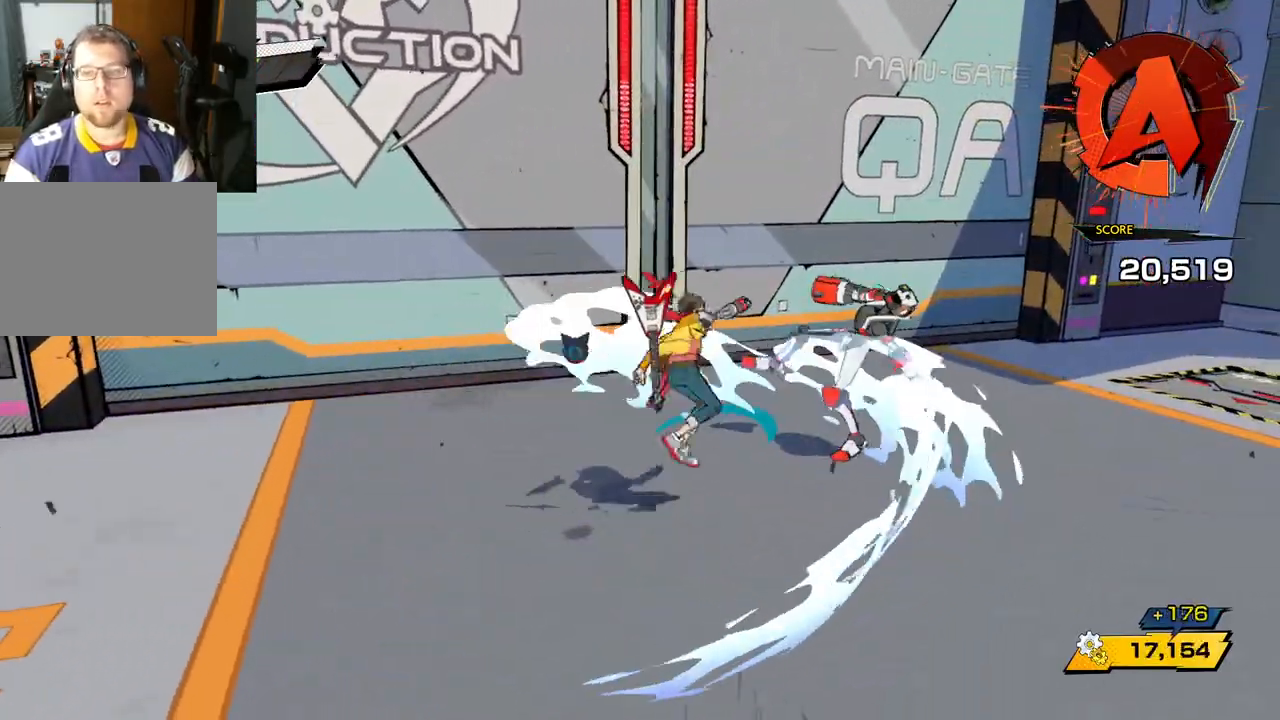
{"buttons": [], "left_stick": "right", "right_stick": "center", "events": []}